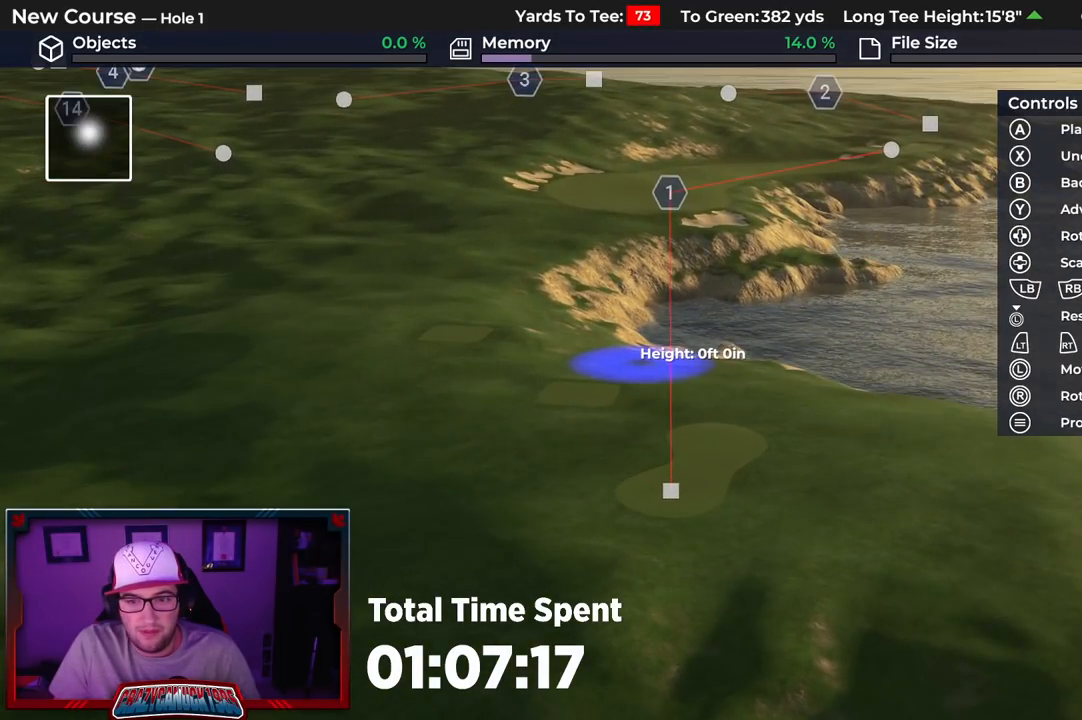
Gameplay with a controller (Xbox layout); each line is a JSON object with the inputs held at the frame after it. "events" lists button and stick changes between this image and that frame as [ms after this image, input, new state], when the widget could be followed in between.
{"buttons": ["DPAD_UP"], "left_stick": "center", "right_stick": "center", "events": []}
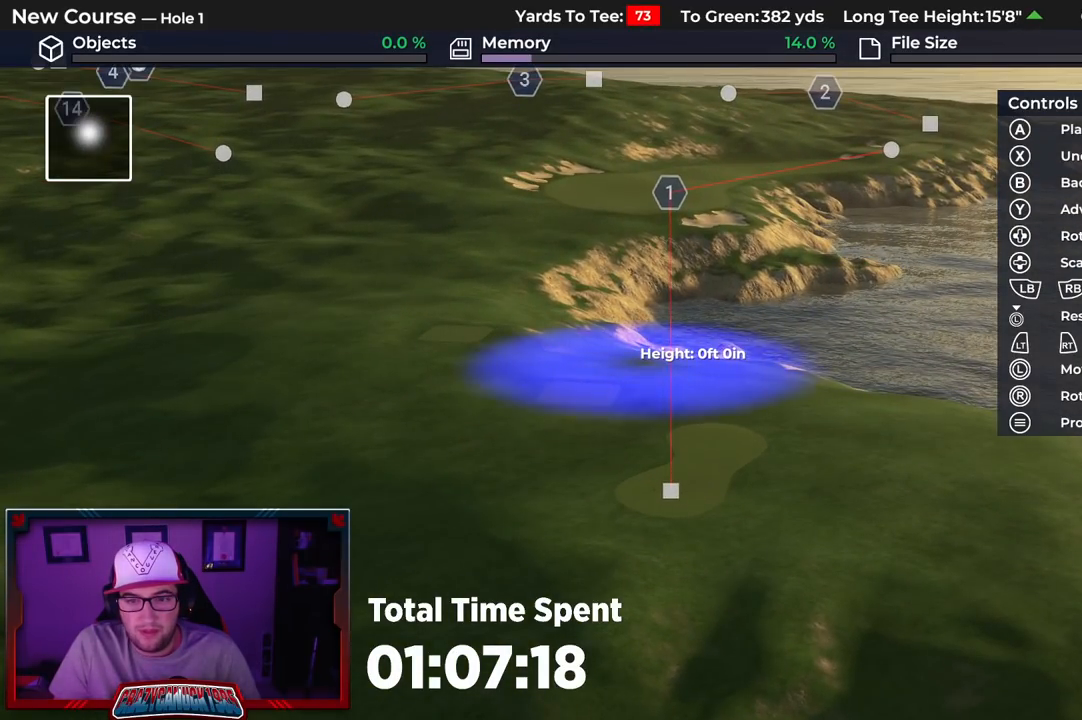
{"buttons": [], "left_stick": "center", "right_stick": "center", "events": [[317, "DPAD_UP", "up"]]}
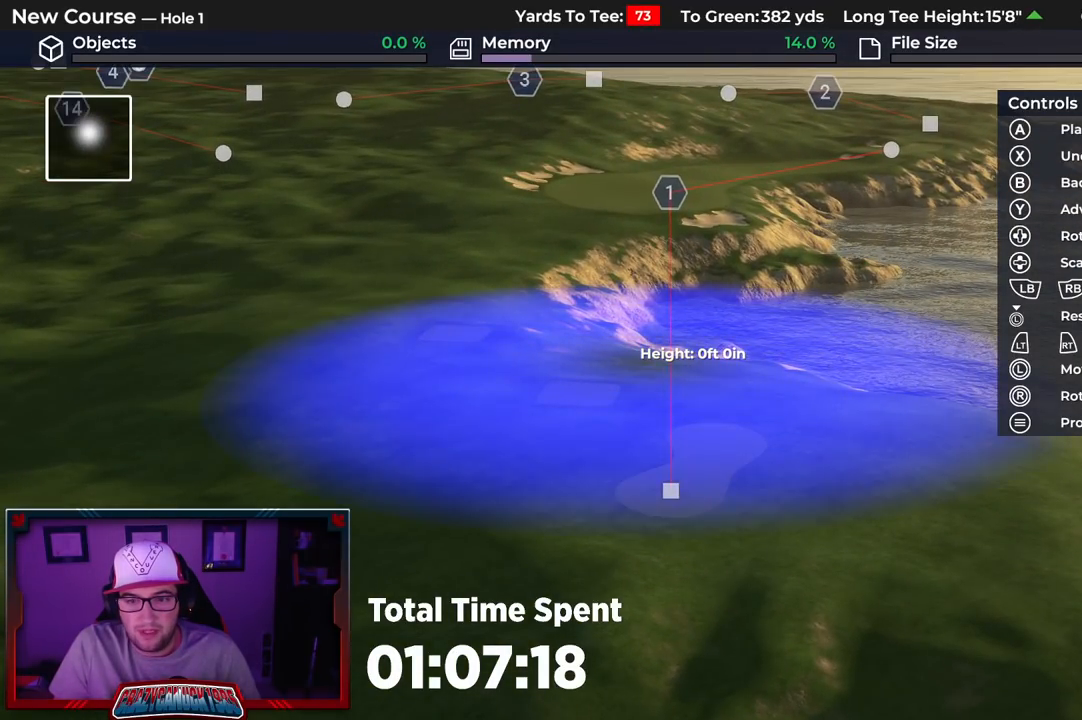
{"buttons": [], "left_stick": "down", "right_stick": "center", "events": [[83, "left_stick", "down"]]}
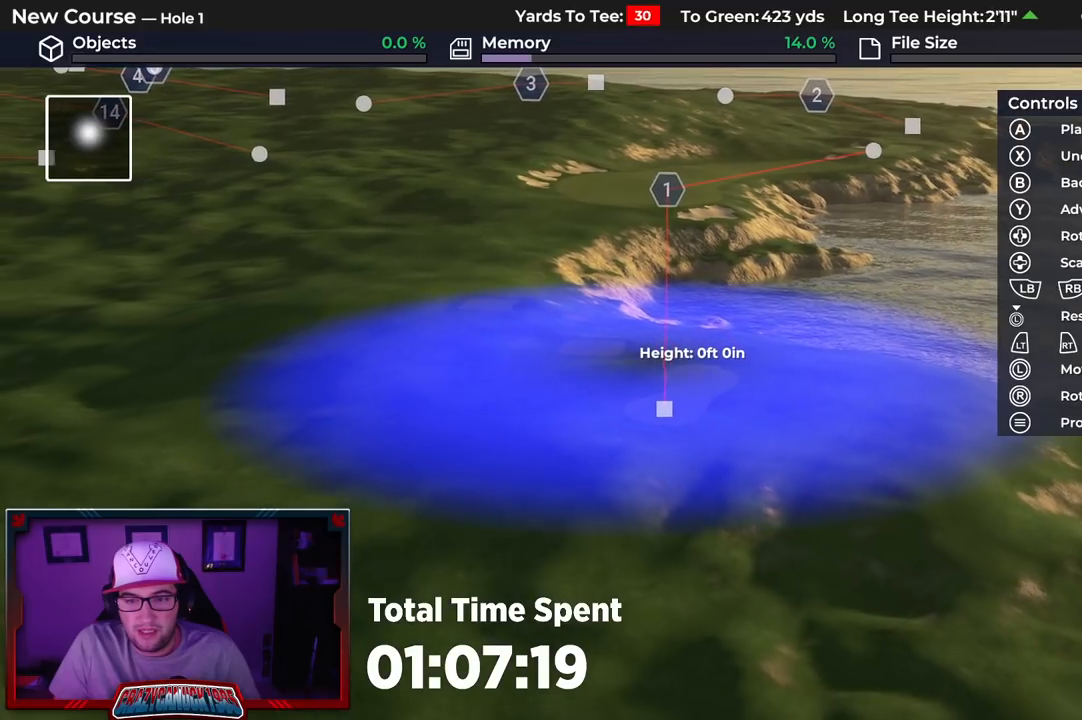
{"buttons": ["R1"], "left_stick": "down", "right_stick": "center", "events": [[183, "left_stick", "center"], [417, "left_stick", "down"], [500, "R1", "down"]]}
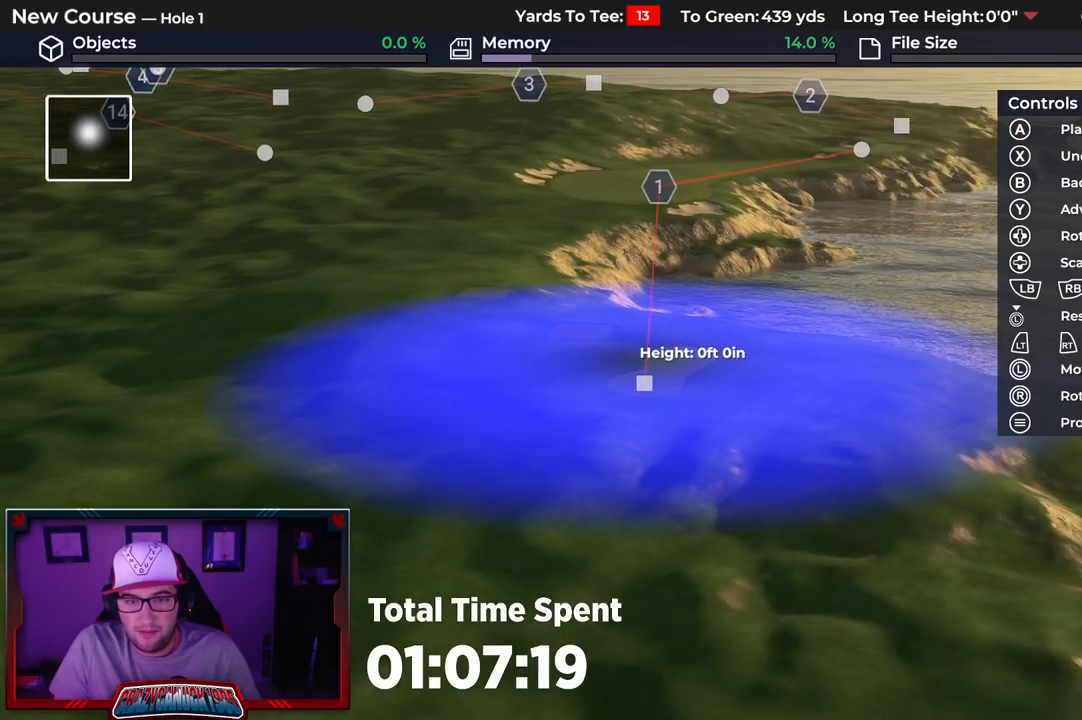
{"buttons": ["R1"], "left_stick": "center", "right_stick": "center", "events": [[67, "left_stick", "center"], [267, "R1", "up"], [450, "R1", "down"]]}
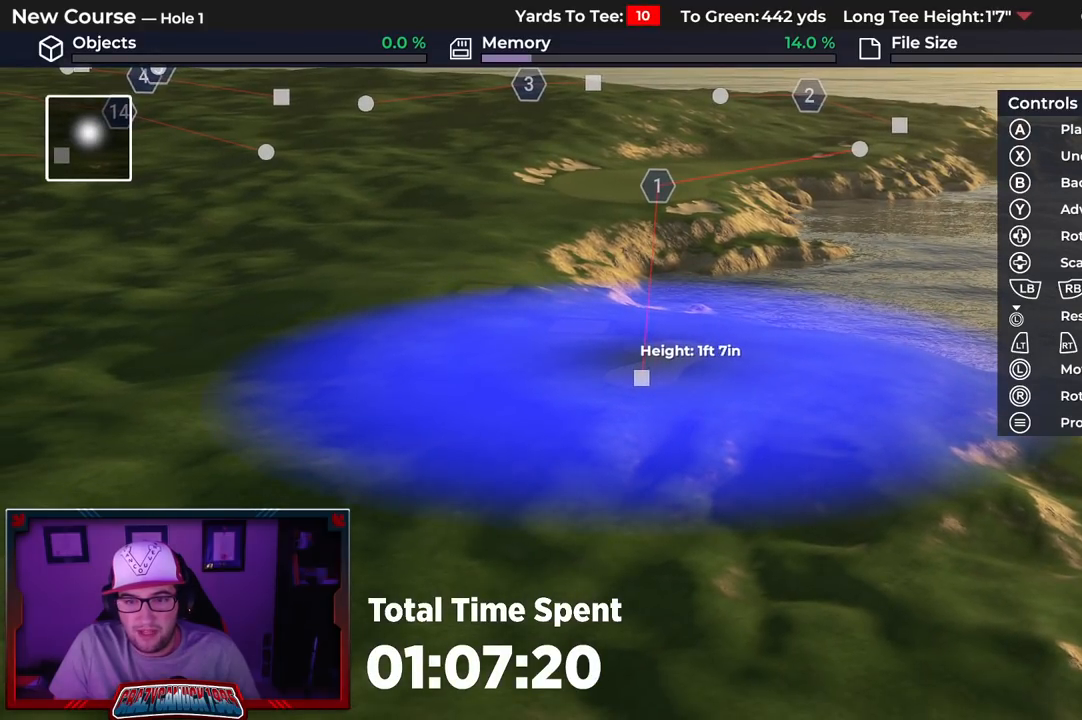
{"buttons": [], "left_stick": "down", "right_stick": "center", "events": [[333, "R1", "up"], [500, "left_stick", "down"]]}
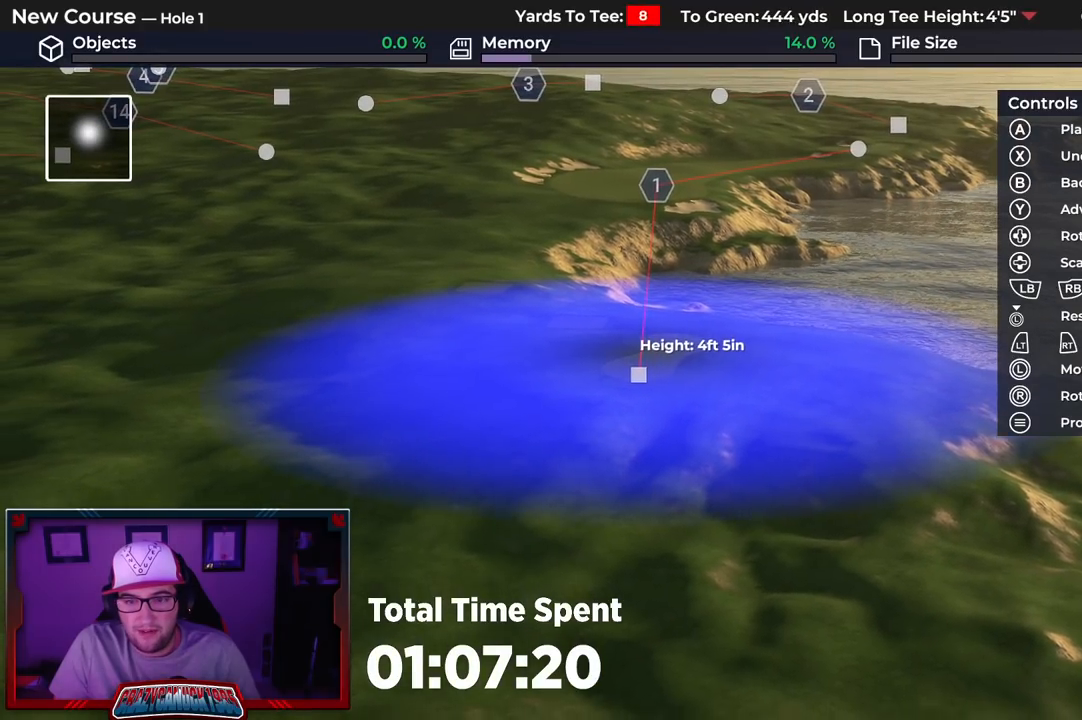
{"buttons": ["R1"], "left_stick": "center", "right_stick": "center", "events": [[150, "R1", "down"], [300, "left_stick", "center"]]}
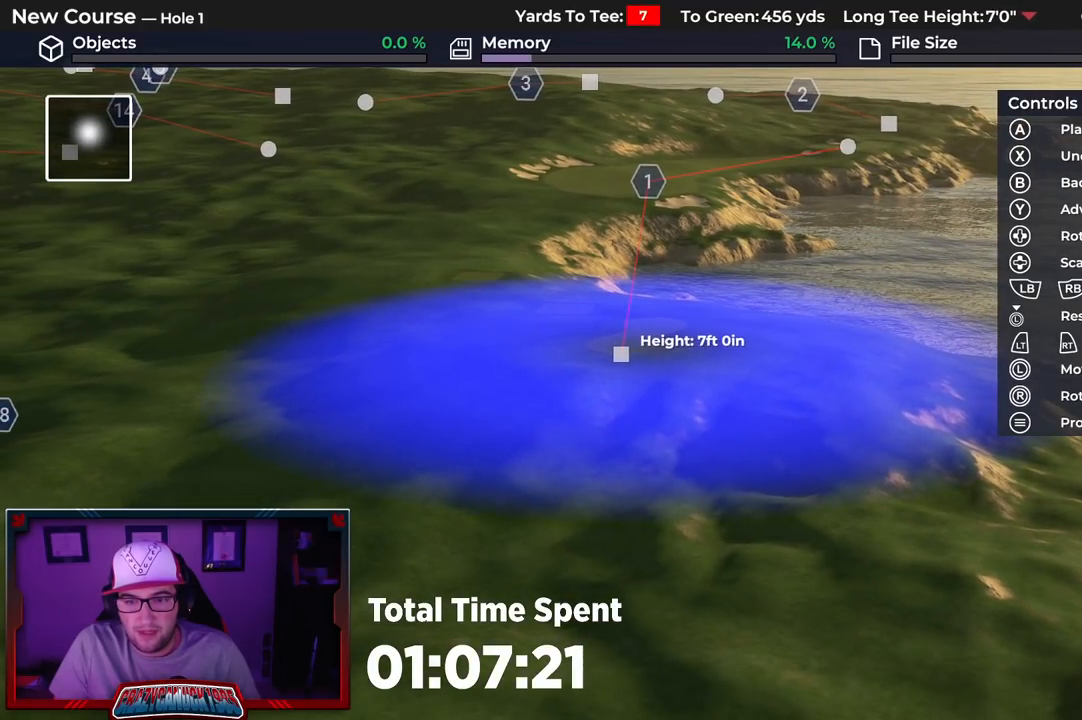
{"buttons": [], "left_stick": "center", "right_stick": "center", "events": [[50, "R1", "up"], [217, "R1", "down"], [450, "R1", "up"]]}
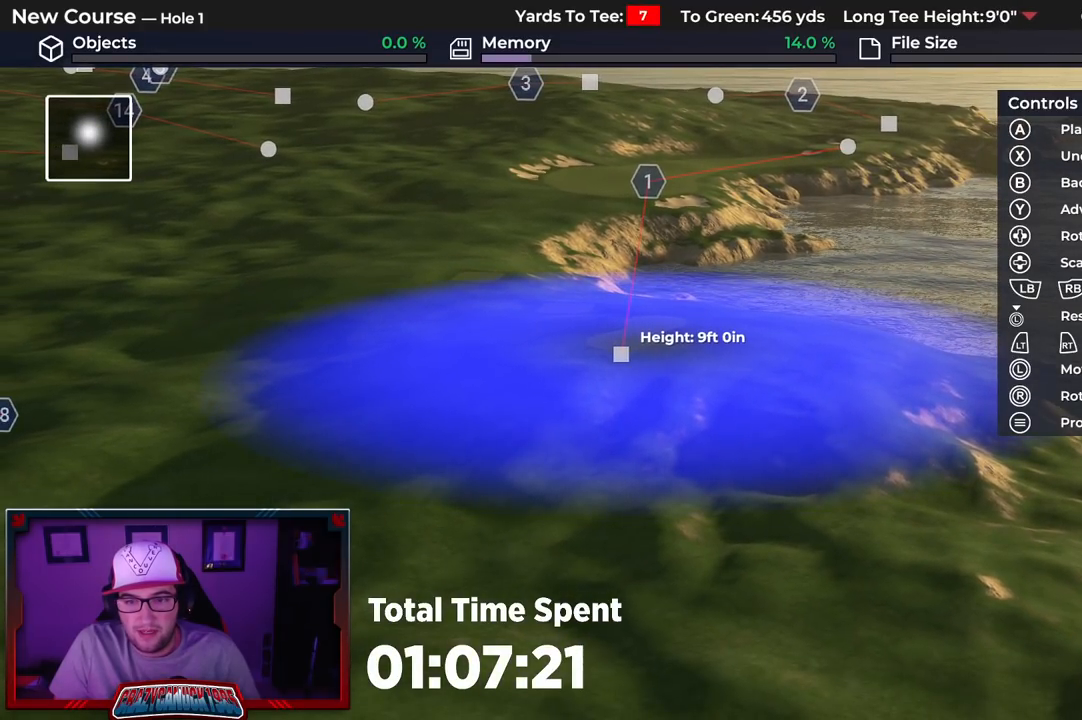
{"buttons": [], "left_stick": "center", "right_stick": "up", "events": [[17, "DPAD_UP", "down"], [300, "DPAD_UP", "up"], [433, "right_stick", "up"]]}
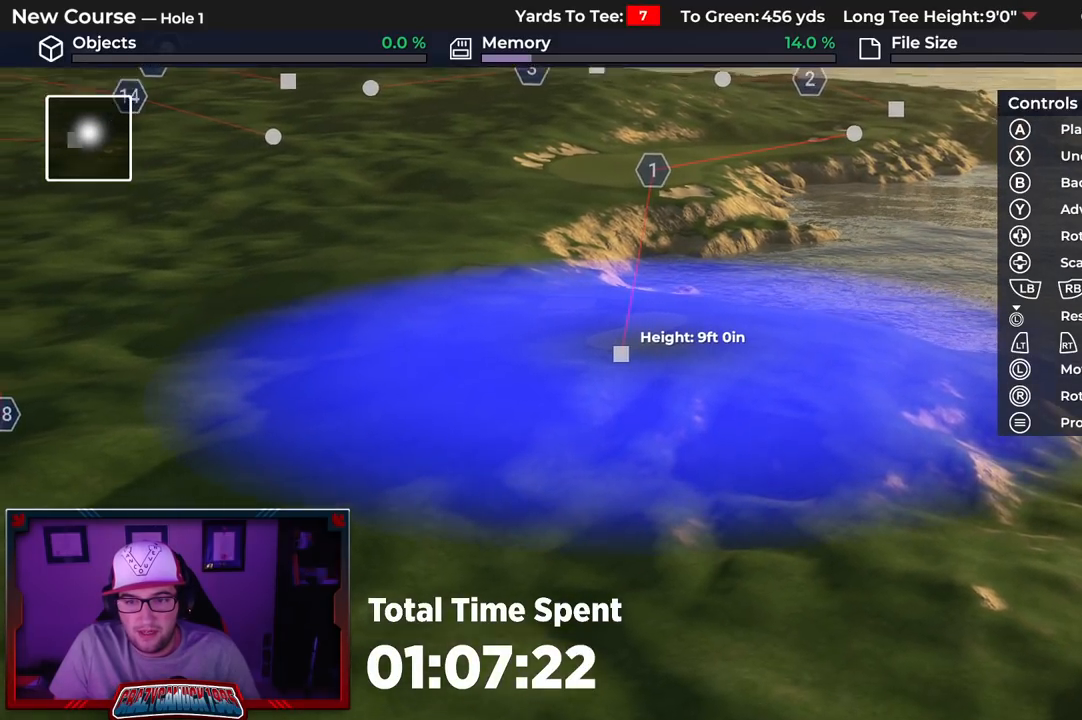
{"buttons": ["R1"], "left_stick": "center", "right_stick": "center", "events": [[117, "right_stick", "center"], [150, "left_stick", "up"], [250, "left_stick", "center"], [500, "R1", "down"]]}
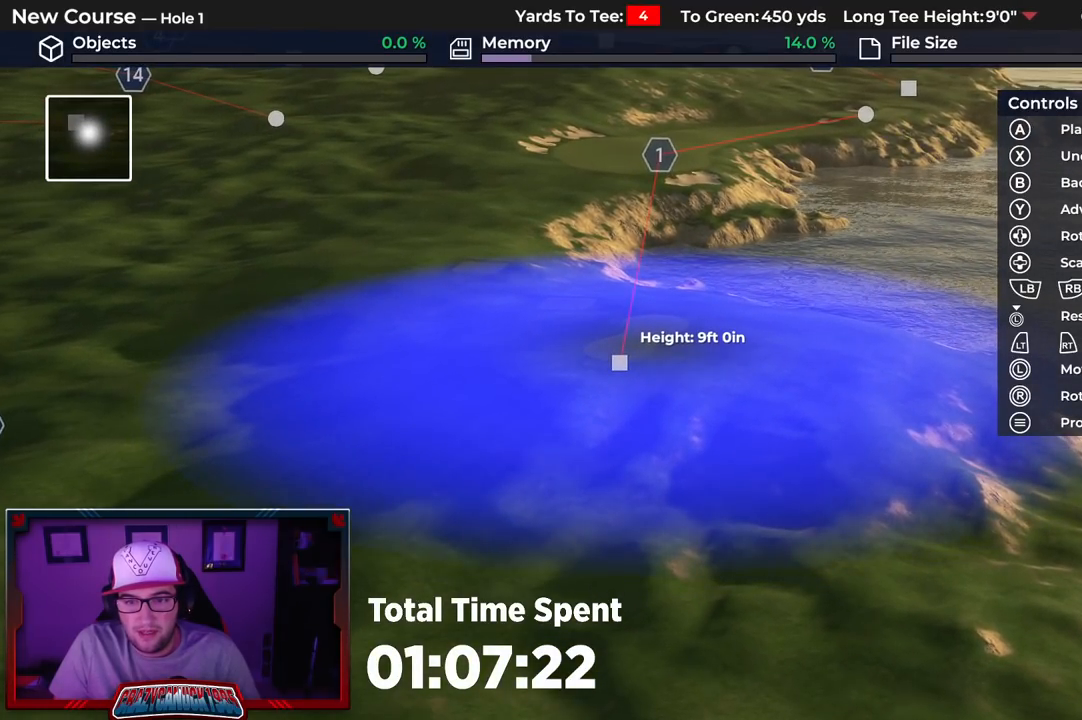
{"buttons": ["A"], "left_stick": "center", "right_stick": "center", "events": [[133, "R1", "up"], [433, "A", "down"]]}
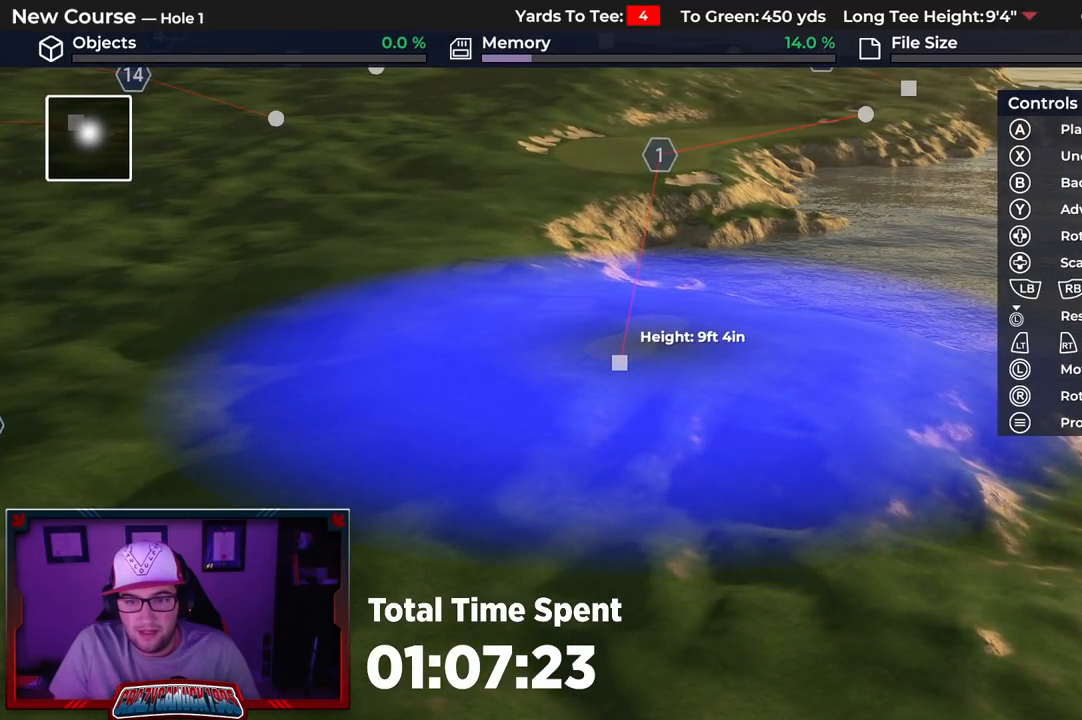
{"buttons": [], "left_stick": "center", "right_stick": "center", "events": [[17, "A", "up"]]}
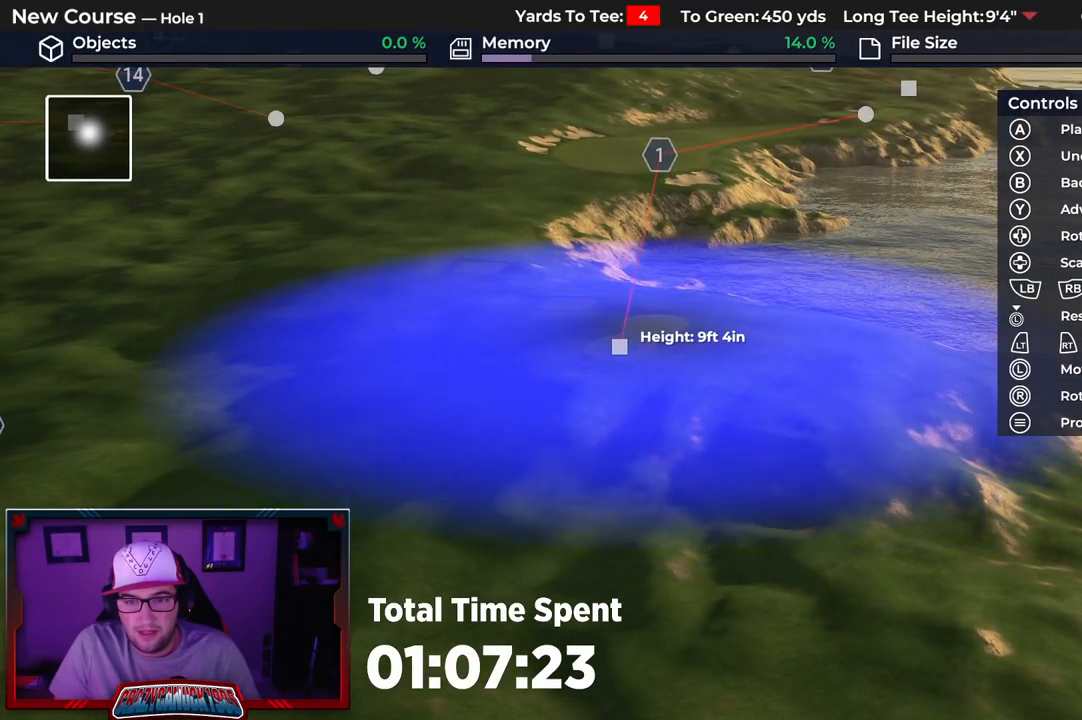
{"buttons": [], "left_stick": "up-left", "right_stick": "center", "events": [[133, "left_stick", "up"], [267, "left_stick", "up-left"]]}
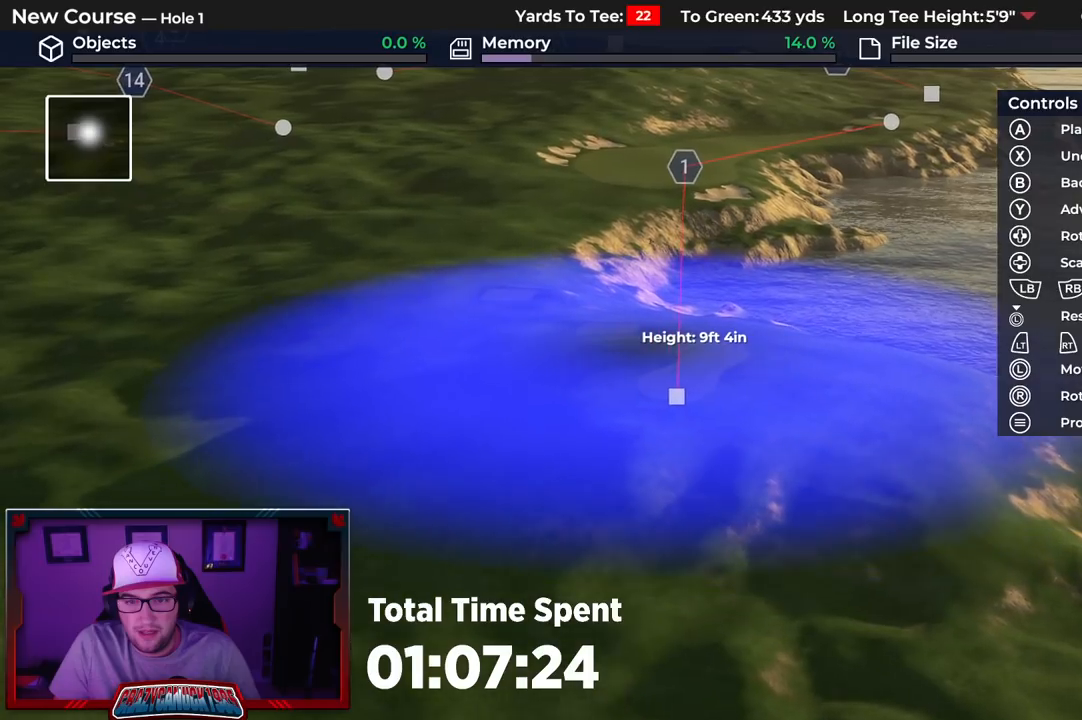
{"buttons": [], "left_stick": "up", "right_stick": "center", "events": [[350, "left_stick", "up"]]}
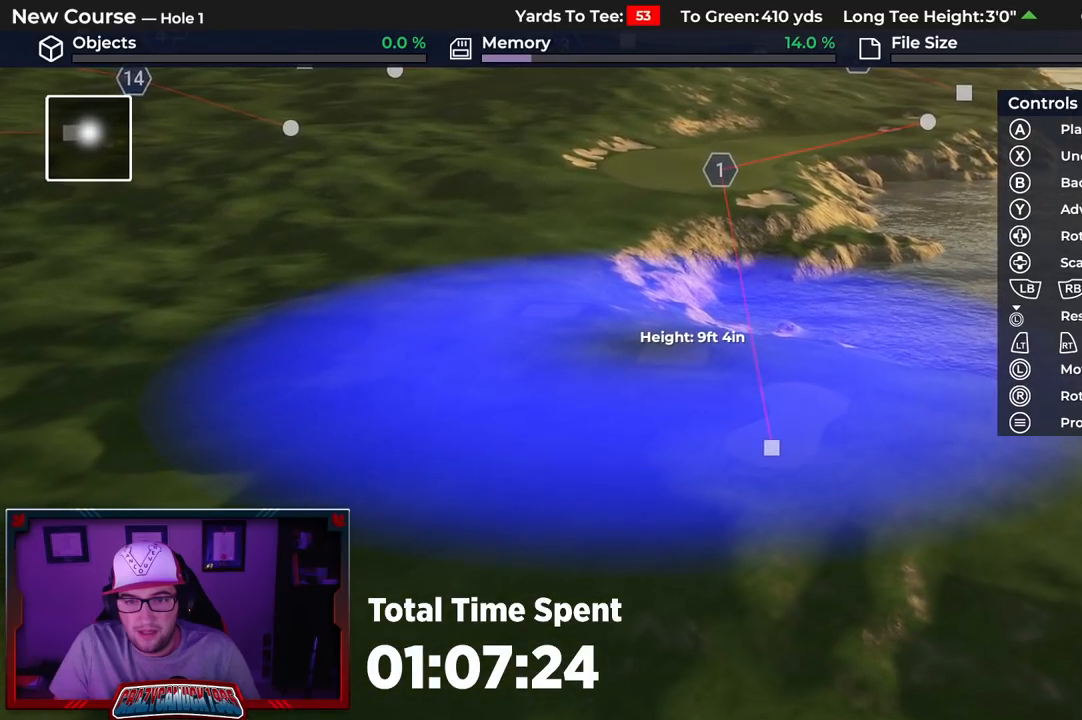
{"buttons": ["A"], "left_stick": "center", "right_stick": "center", "events": [[33, "right_stick", "up"], [150, "right_stick", "center"], [200, "left_stick", "center"], [433, "A", "down"]]}
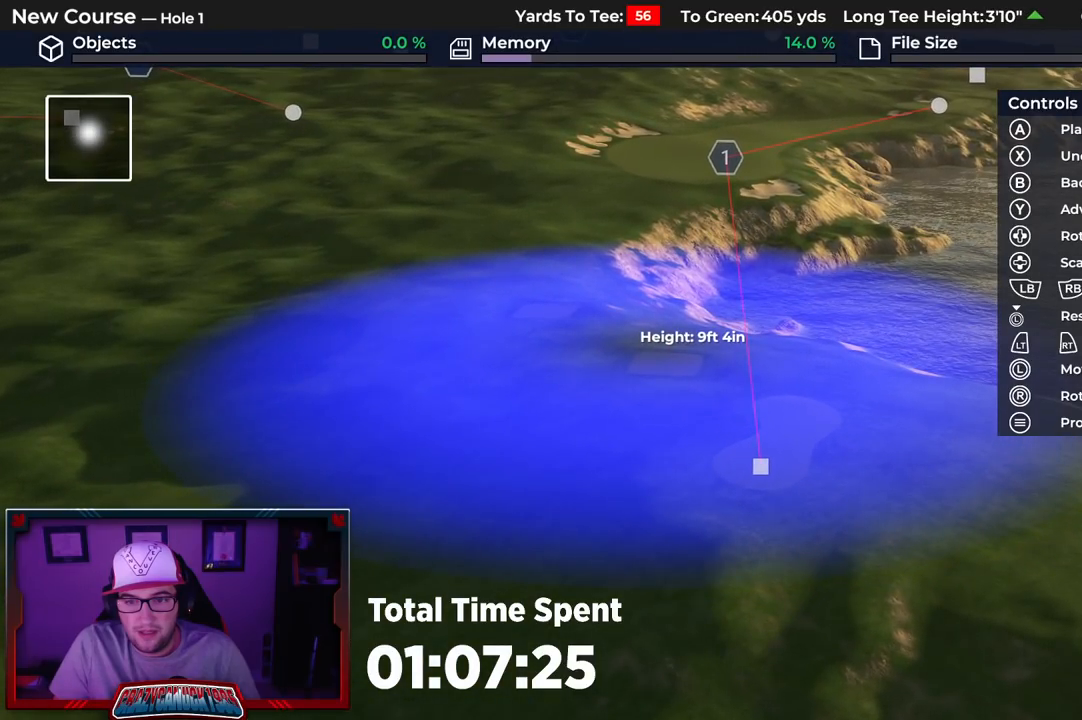
{"buttons": [], "left_stick": "up-left", "right_stick": "center", "events": [[33, "A", "up"], [350, "left_stick", "up-left"]]}
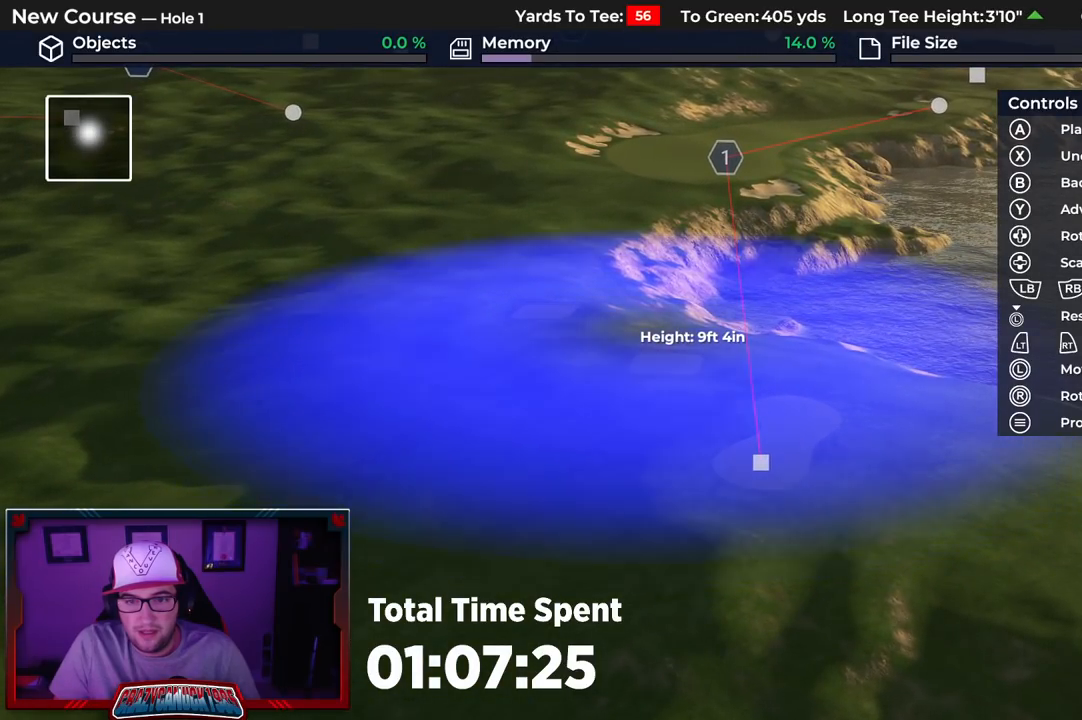
{"buttons": [], "left_stick": "up-left", "right_stick": "center", "events": []}
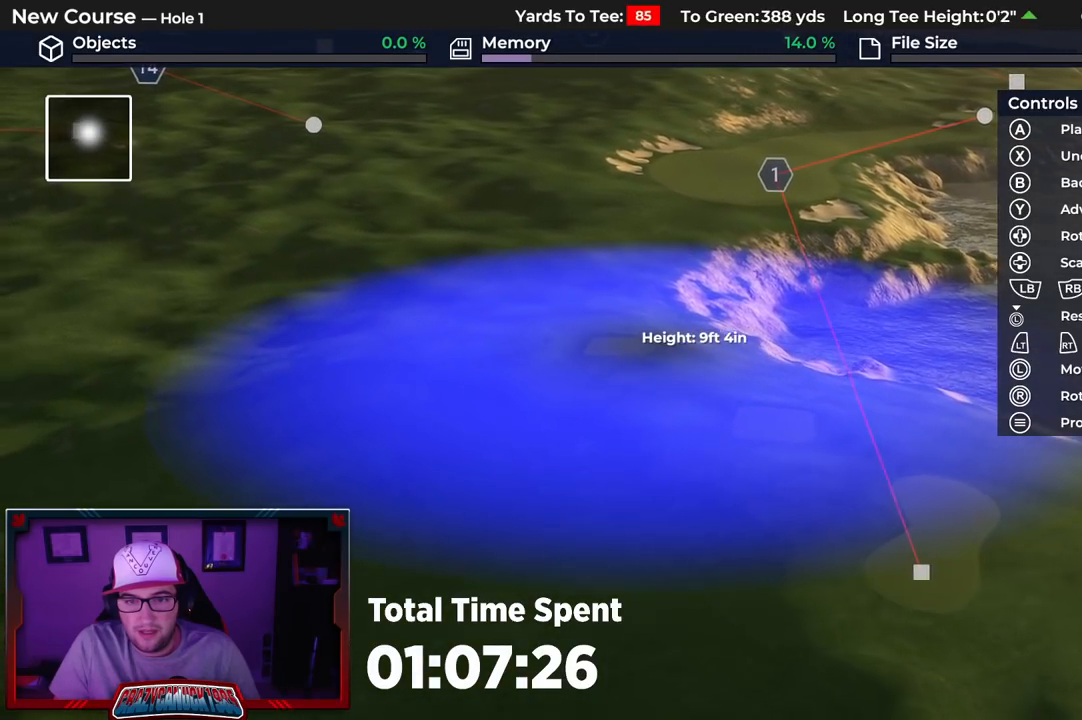
{"buttons": ["DPAD_DOWN"], "left_stick": "center", "right_stick": "up", "events": [[300, "left_stick", "center"], [367, "right_stick", "up"], [483, "DPAD_DOWN", "down"]]}
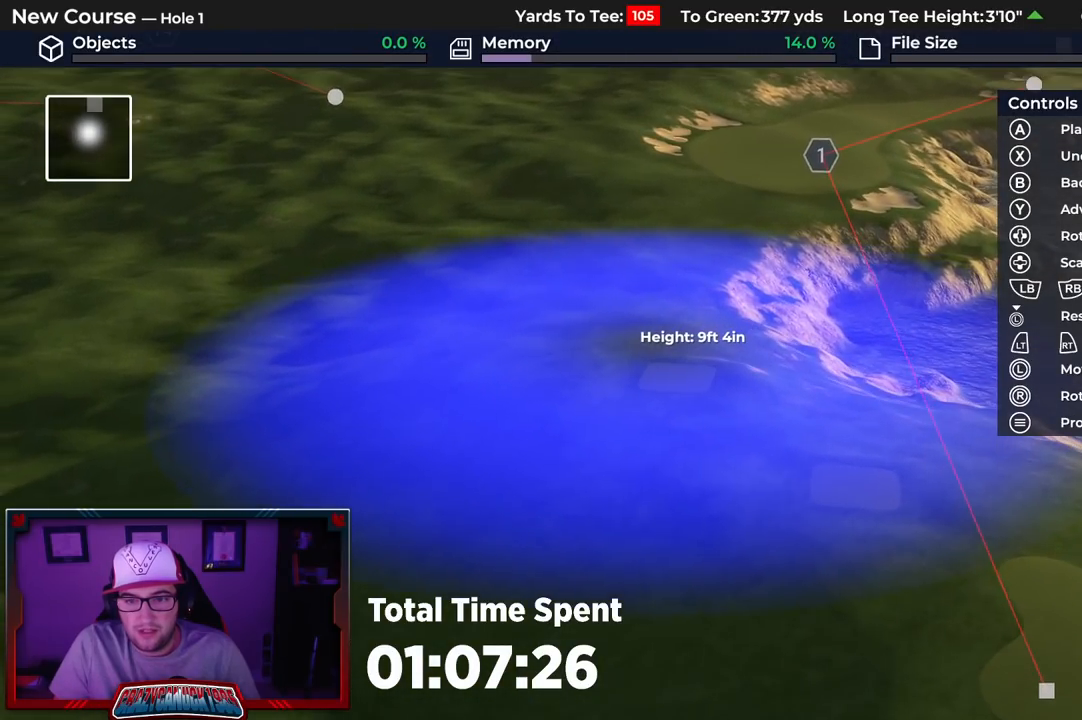
{"buttons": ["A"], "left_stick": "center", "right_stick": "center", "events": [[17, "right_stick", "center"], [283, "DPAD_DOWN", "up"], [417, "A", "down"]]}
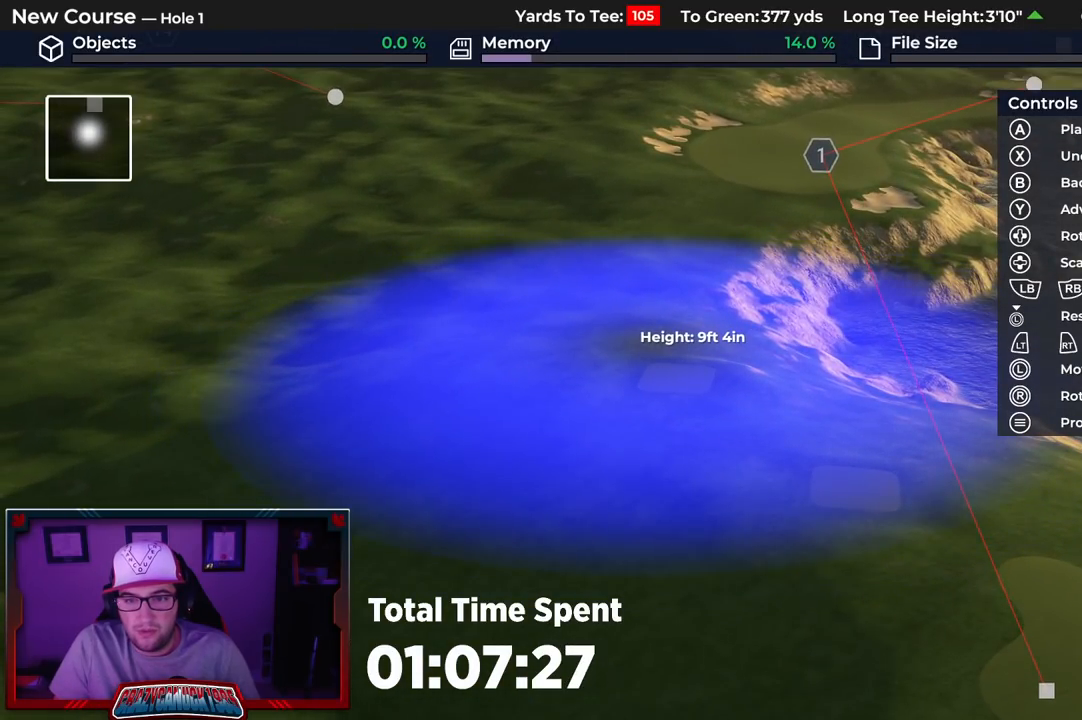
{"buttons": [], "left_stick": "up", "right_stick": "center", "events": [[33, "A", "up"], [333, "left_stick", "up"]]}
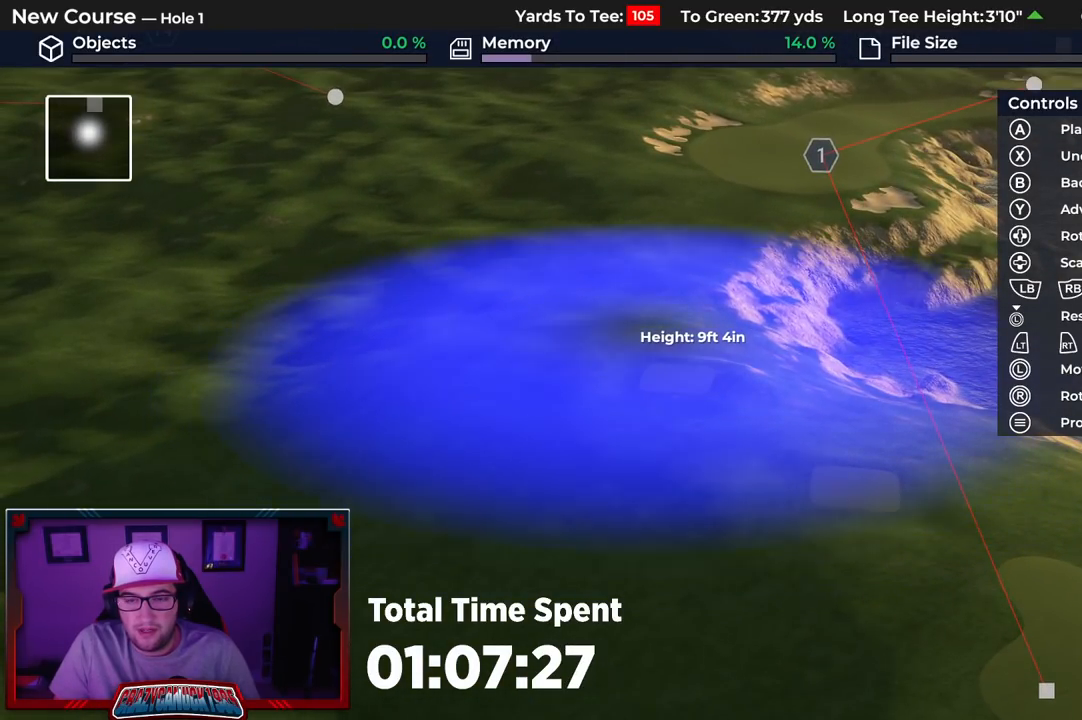
{"buttons": [], "left_stick": "up", "right_stick": "center", "events": [[100, "right_stick", "down"], [383, "right_stick", "center"]]}
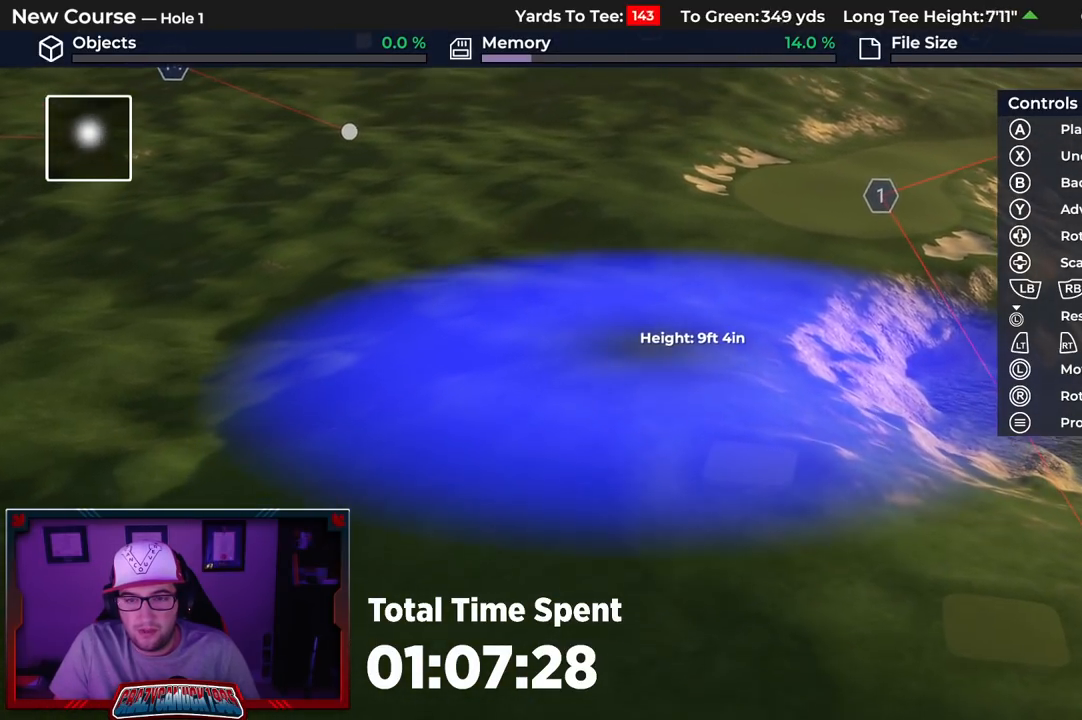
{"buttons": [], "left_stick": "up", "right_stick": "down-right", "events": [[117, "right_stick", "down"], [200, "left_stick", "center"], [267, "right_stick", "down-right"], [450, "left_stick", "up"]]}
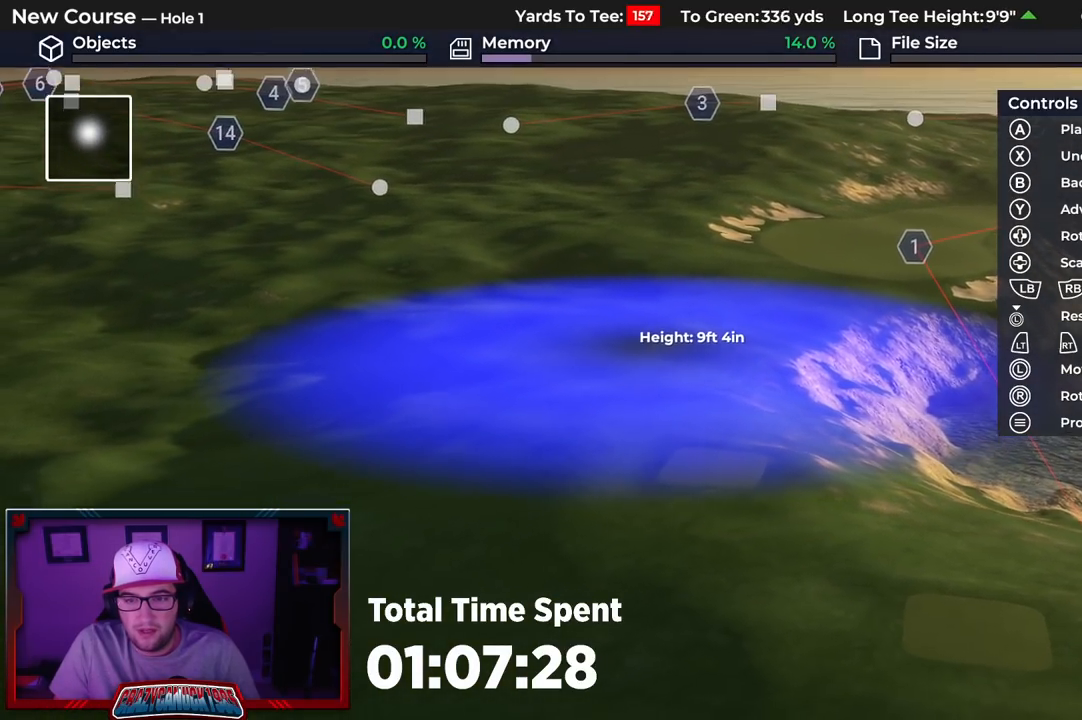
{"buttons": ["L1"], "left_stick": "center", "right_stick": "center", "events": [[67, "right_stick", "center"], [100, "left_stick", "center"], [317, "L1", "down"]]}
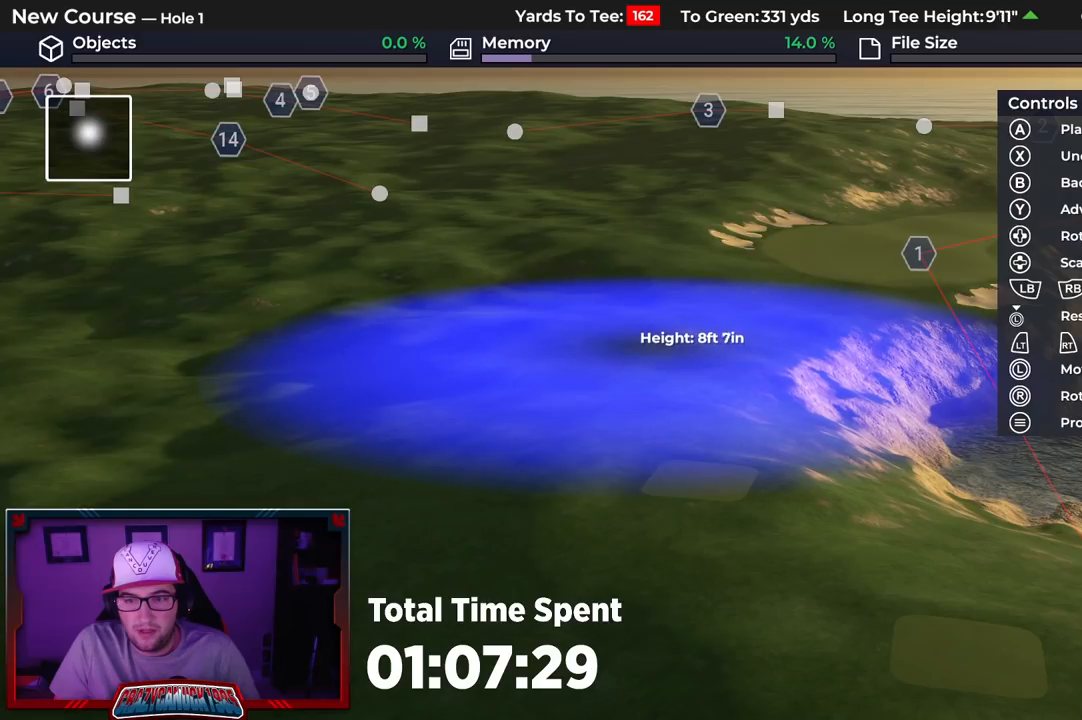
{"buttons": ["L1"], "left_stick": "center", "right_stick": "center", "events": [[33, "L1", "up"], [217, "L1", "down"]]}
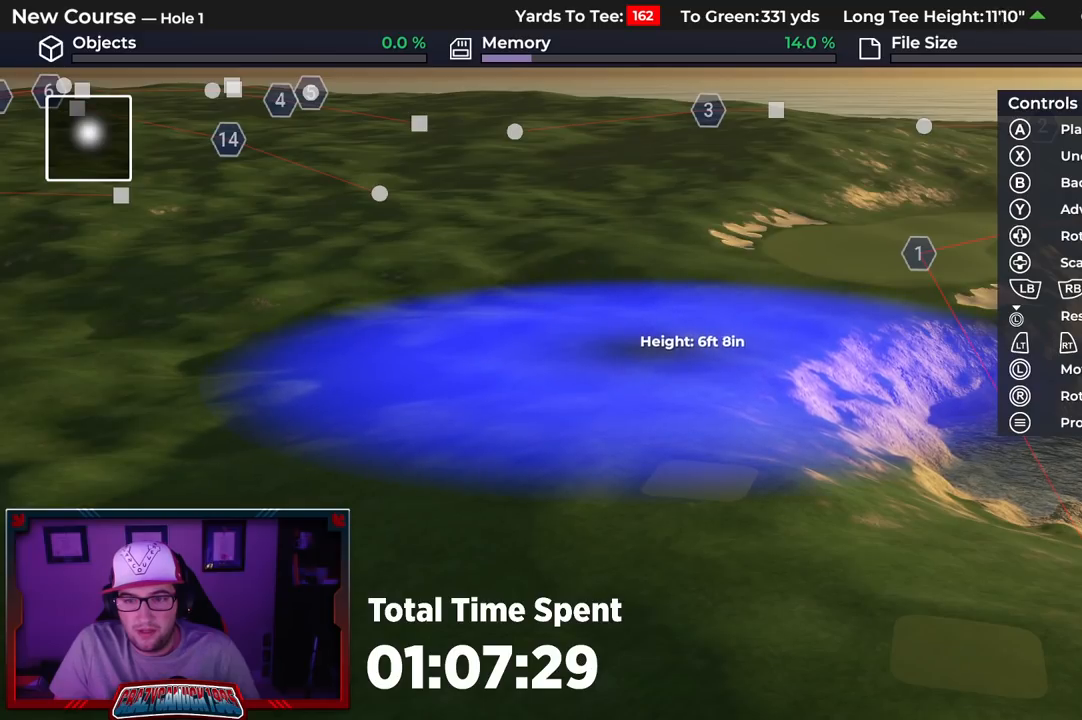
{"buttons": [], "left_stick": "center", "right_stick": "center", "events": [[33, "L1", "up"], [217, "A", "down"], [333, "A", "up"]]}
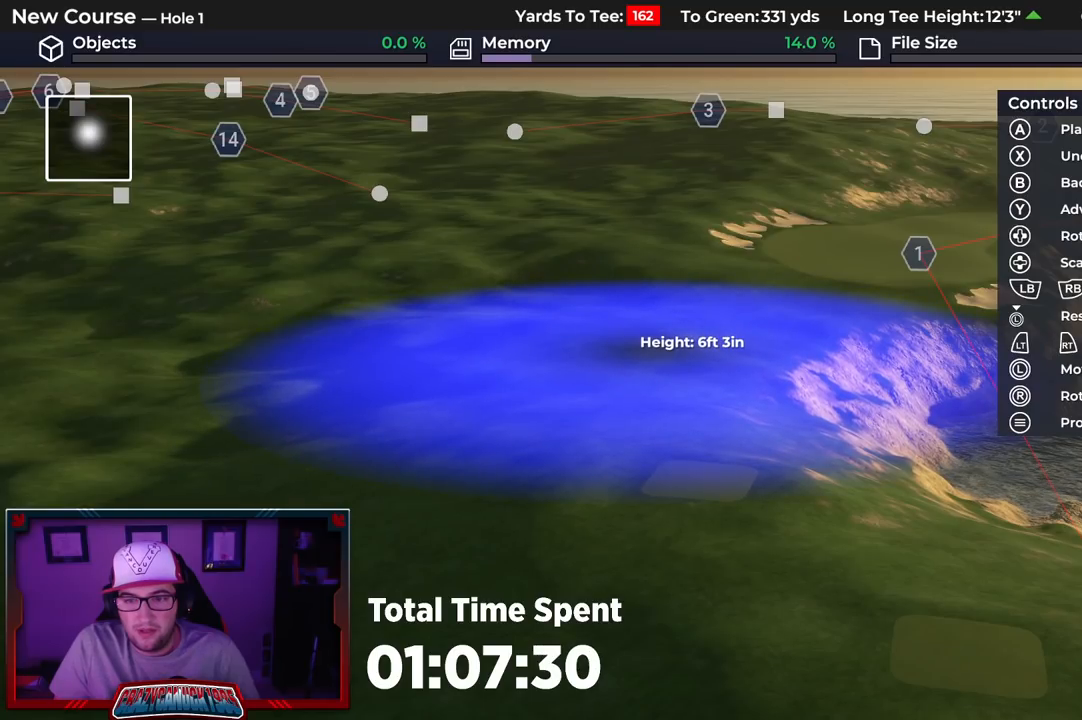
{"buttons": [], "left_stick": "up", "right_stick": "center", "events": [[300, "left_stick", "up"]]}
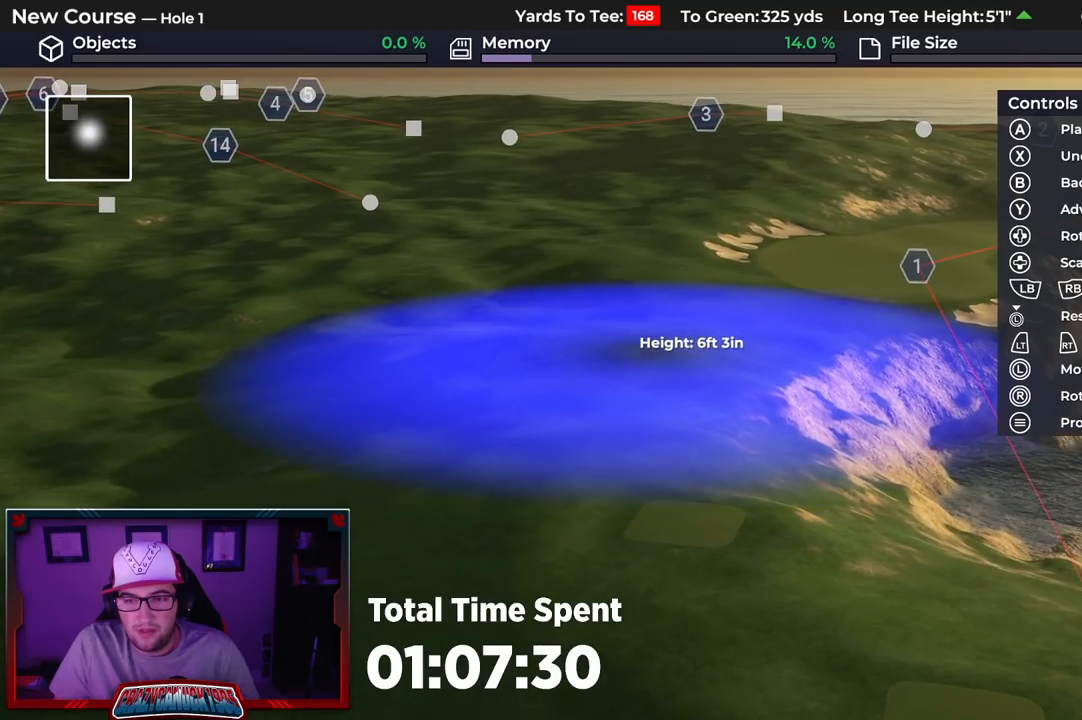
{"buttons": ["L1"], "left_stick": "up", "right_stick": "center", "events": [[250, "L1", "down"]]}
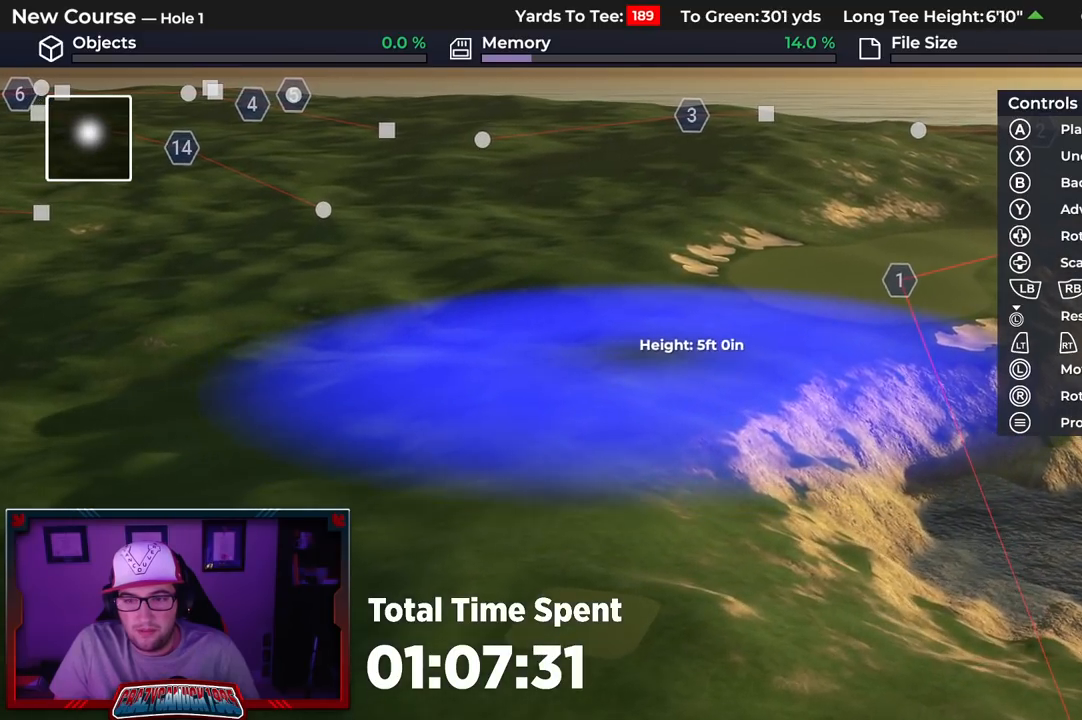
{"buttons": ["DPAD_DOWN"], "left_stick": "center", "right_stick": "center", "events": [[67, "left_stick", "center"], [100, "L1", "up"], [283, "DPAD_DOWN", "down"]]}
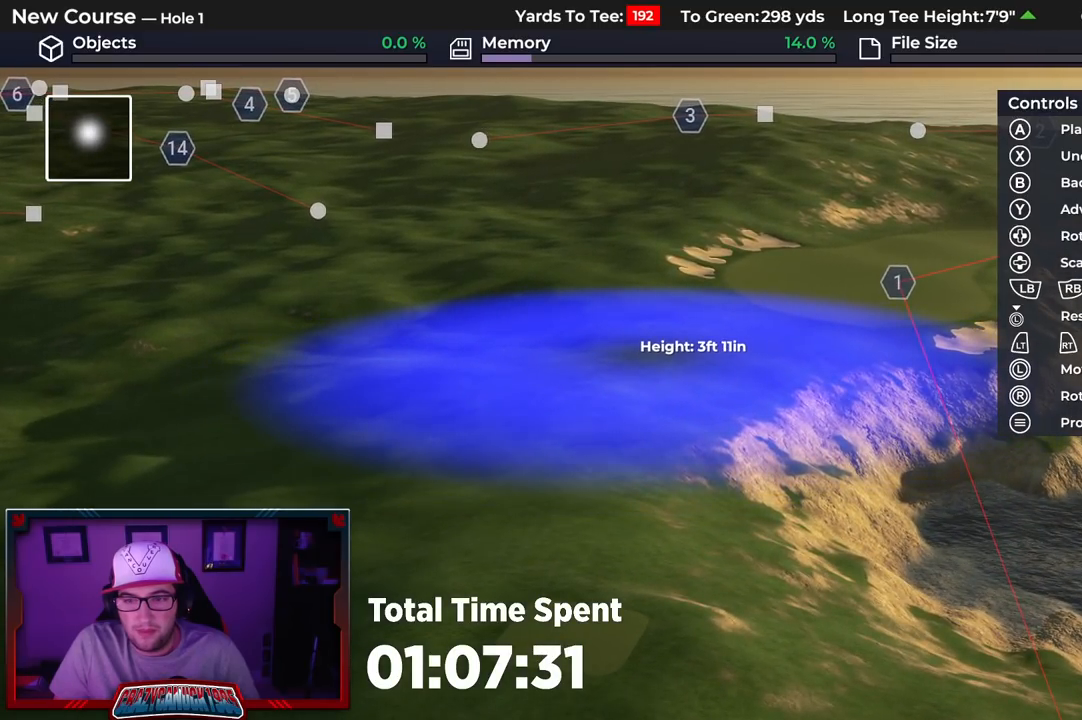
{"buttons": [], "left_stick": "center", "right_stick": "center", "events": [[167, "DPAD_DOWN", "up"], [317, "A", "down"], [433, "A", "up"]]}
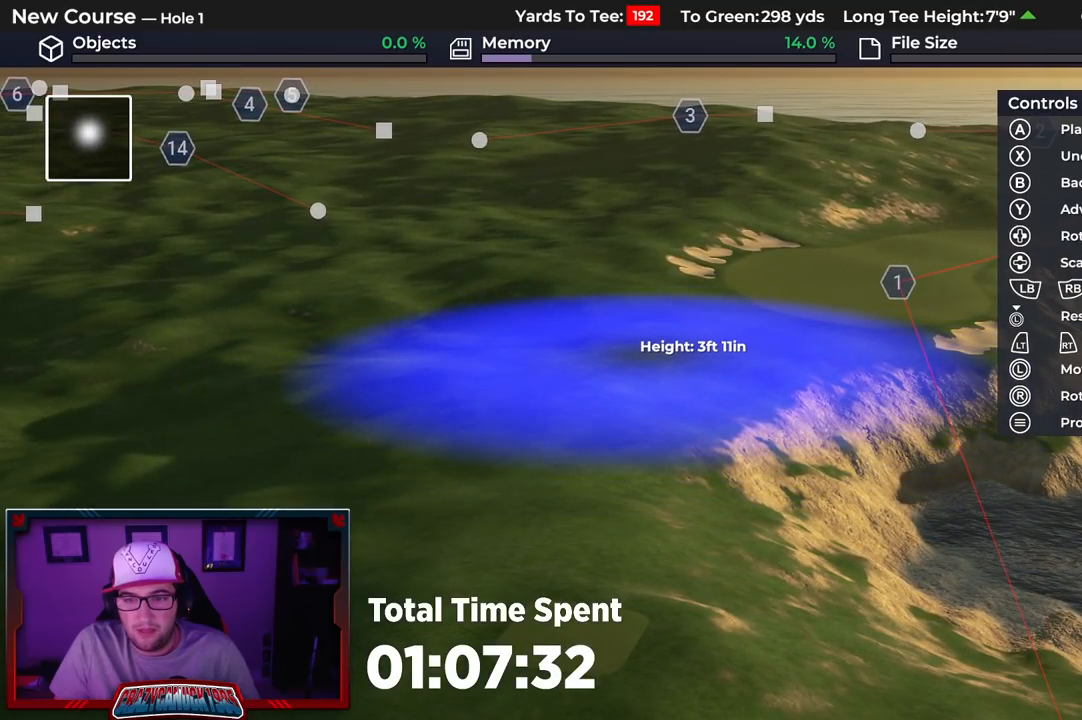
{"buttons": [], "left_stick": "center", "right_stick": "center", "events": []}
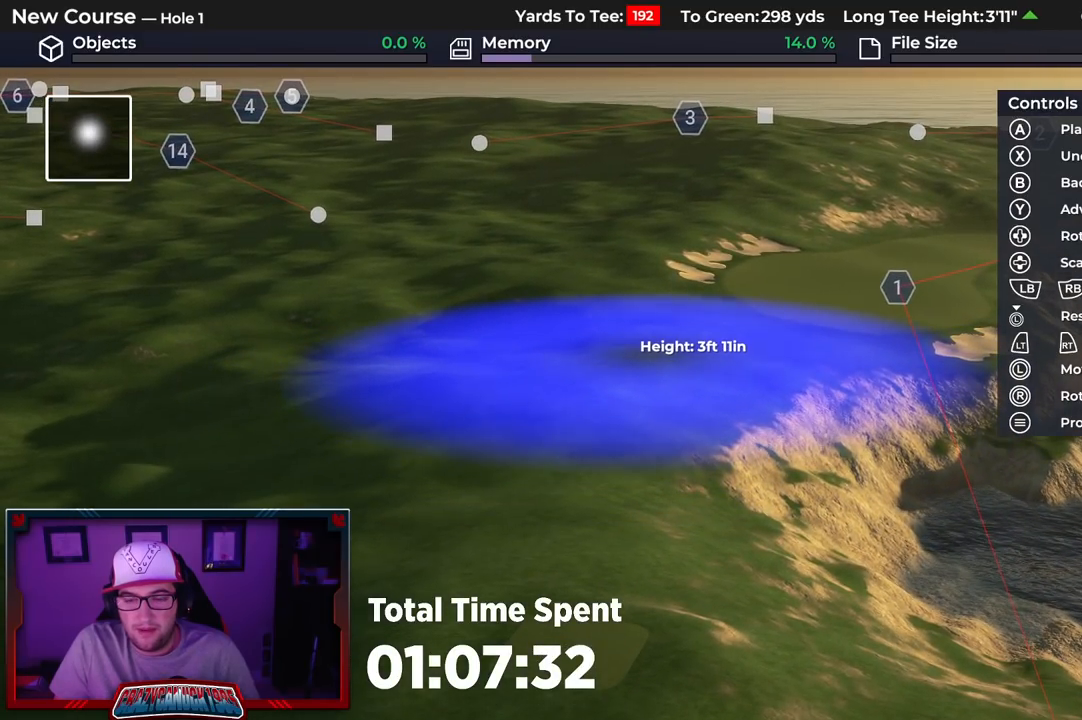
{"buttons": [], "left_stick": "down", "right_stick": "center", "events": [[67, "B", "down"], [150, "B", "up"], [250, "B", "down"], [317, "B", "up"], [367, "left_stick", "down"]]}